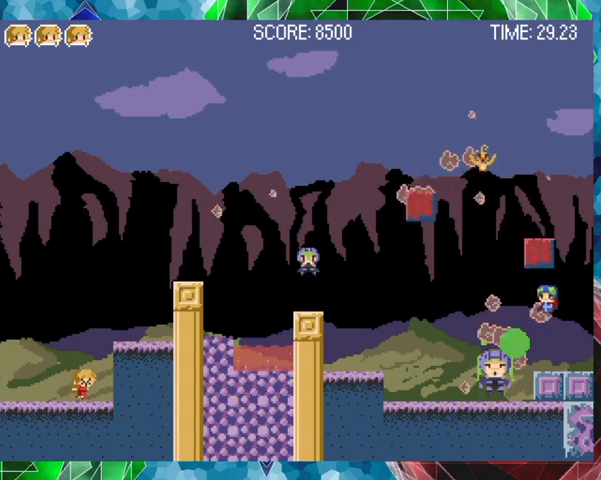
Gameplay with a controller (Nintendo layout); each line is a JSON object with the inputs held at the frame after it. "events" lists button and stick changes between this image and that frame as [ms after this image, input, new state], when the widget could be followed in between. Not read: L3 R3 left_stick.
{"buttons": ["B"], "events": [[33, "Y", "up"], [167, "B", "down"], [400, "B", "up"], [433, "B", "down"]]}
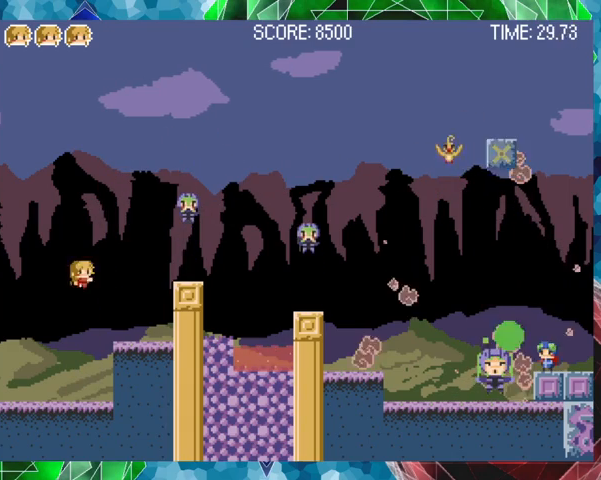
{"buttons": ["Y", "DPAD_RIGHT"], "events": [[33, "DPAD_RIGHT", "down"], [100, "Y", "down"], [133, "DPAD_RIGHT", "up"], [233, "B", "up"], [467, "DPAD_RIGHT", "down"]]}
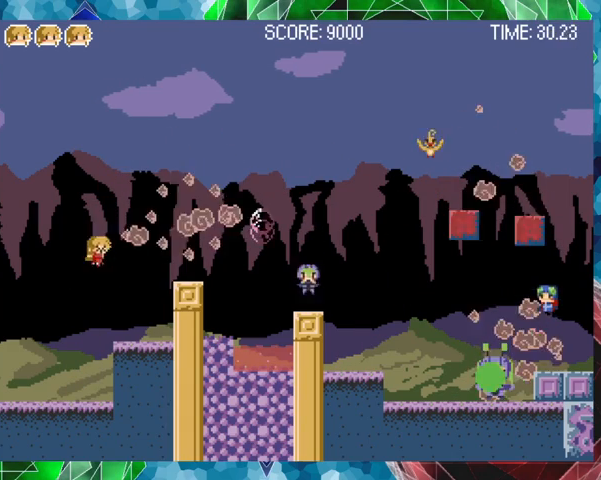
{"buttons": ["B"], "events": [[233, "DPAD_RIGHT", "up"], [333, "Y", "up"], [433, "B", "down"]]}
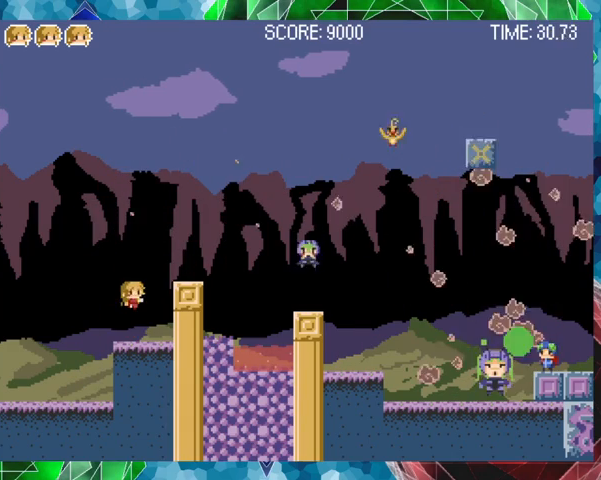
{"buttons": ["Y"], "events": [[133, "B", "up"], [167, "B", "down"], [333, "DPAD_RIGHT", "down"], [367, "B", "up"], [467, "DPAD_RIGHT", "up"], [467, "Y", "down"]]}
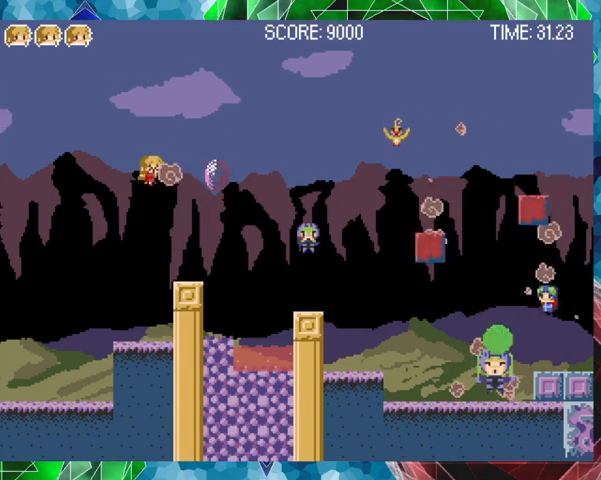
{"buttons": ["Y"], "events": [[367, "DPAD_RIGHT", "down"], [433, "DPAD_RIGHT", "up"]]}
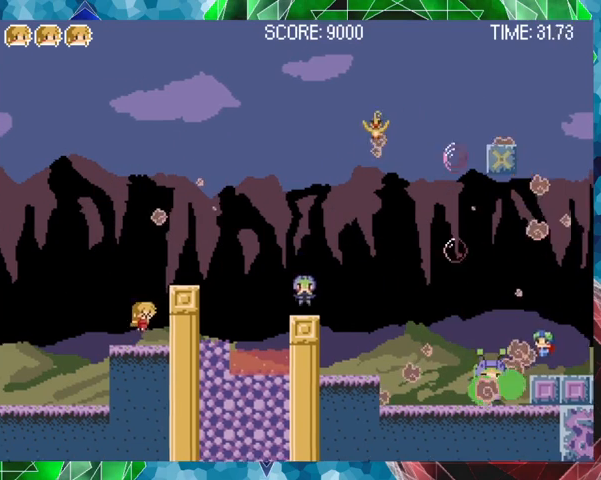
{"buttons": ["B", "Y"], "events": [[33, "B", "down"], [267, "B", "up"], [467, "B", "down"]]}
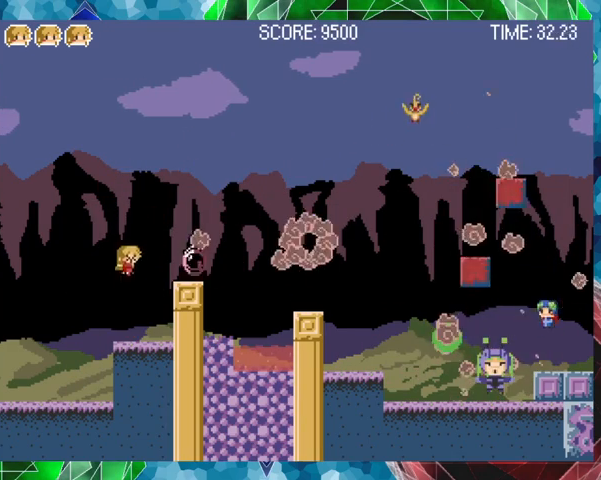
{"buttons": [], "events": [[267, "DPAD_RIGHT", "down"], [333, "B", "up"], [367, "DPAD_RIGHT", "up"], [367, "Y", "up"]]}
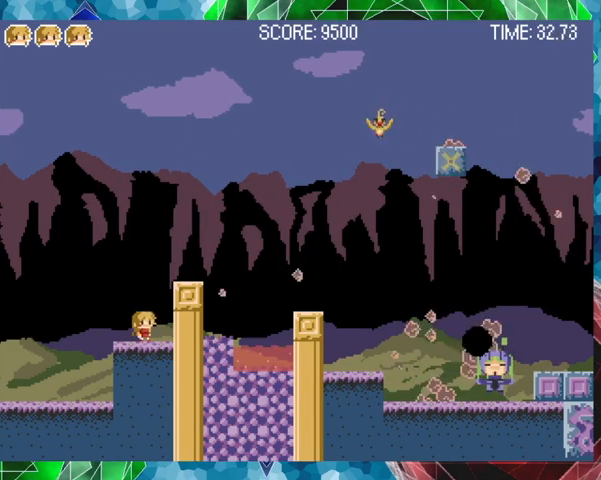
{"buttons": ["B", "Y"], "events": [[33, "B", "down"], [200, "DPAD_RIGHT", "down"], [333, "B", "up"], [400, "DPAD_RIGHT", "up"], [467, "B", "down"], [467, "Y", "down"]]}
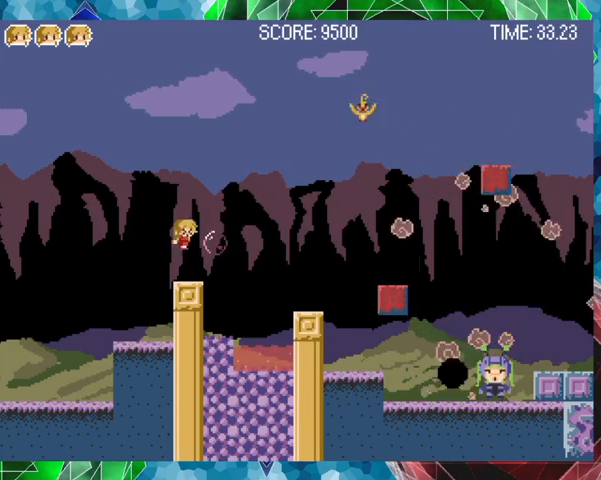
{"buttons": ["B", "Y"], "events": [[33, "B", "up"], [233, "B", "down"], [400, "DPAD_RIGHT", "down"], [467, "DPAD_RIGHT", "up"]]}
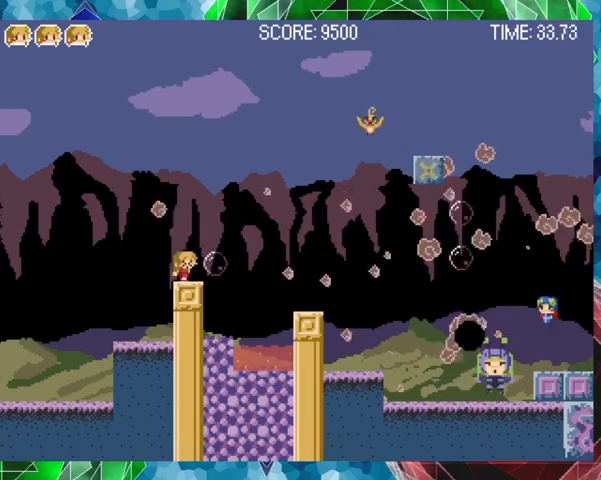
{"buttons": ["B", "Y"], "events": [[67, "B", "up"], [333, "B", "down"]]}
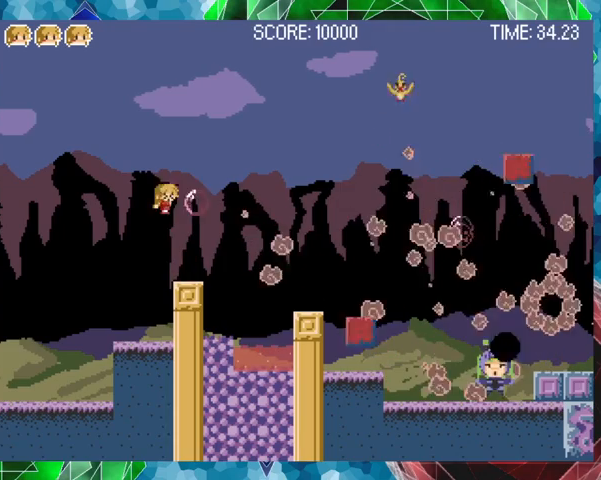
{"buttons": ["B", "Y"], "events": [[200, "DPAD_RIGHT", "down"], [233, "B", "up"], [267, "DPAD_RIGHT", "up"], [367, "B", "down"]]}
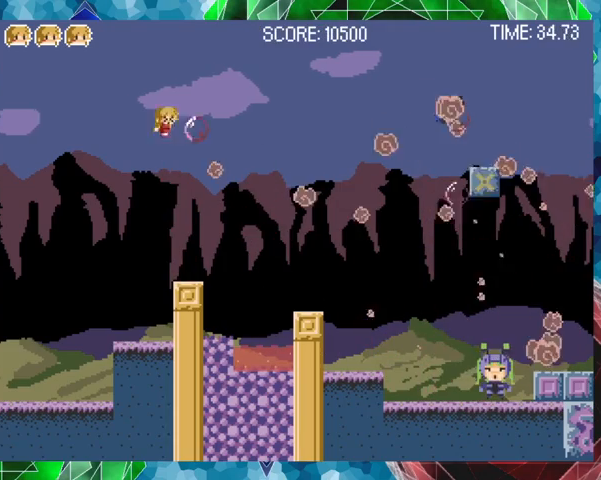
{"buttons": ["Y"], "events": [[100, "B", "up"], [267, "DPAD_RIGHT", "down"], [333, "DPAD_RIGHT", "up"]]}
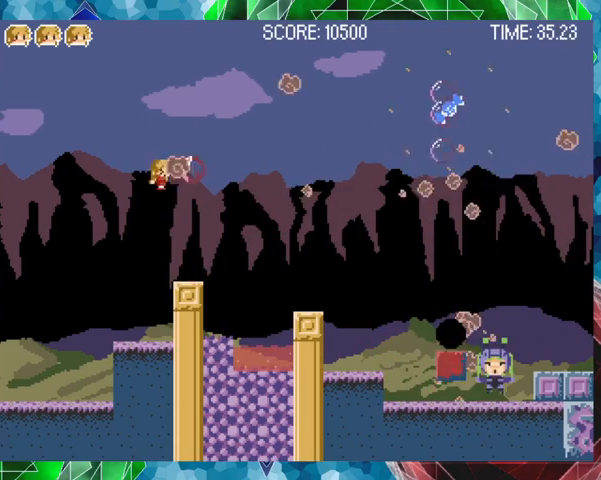
{"buttons": ["B"], "events": [[100, "Y", "up"], [467, "B", "down"]]}
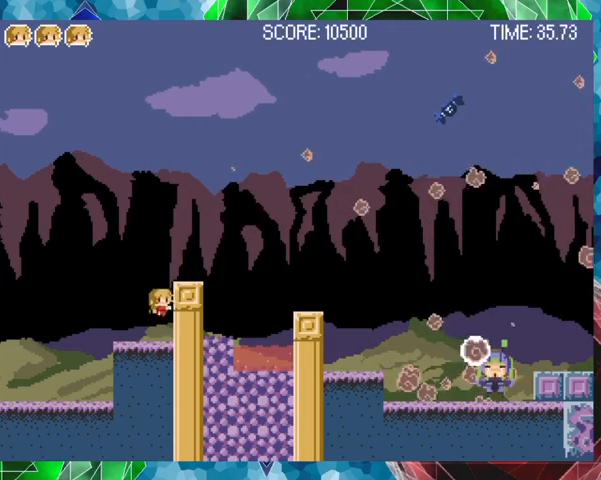
{"buttons": ["B", "DPAD_RIGHT"], "events": [[67, "DPAD_RIGHT", "down"], [400, "B", "up"], [467, "B", "down"]]}
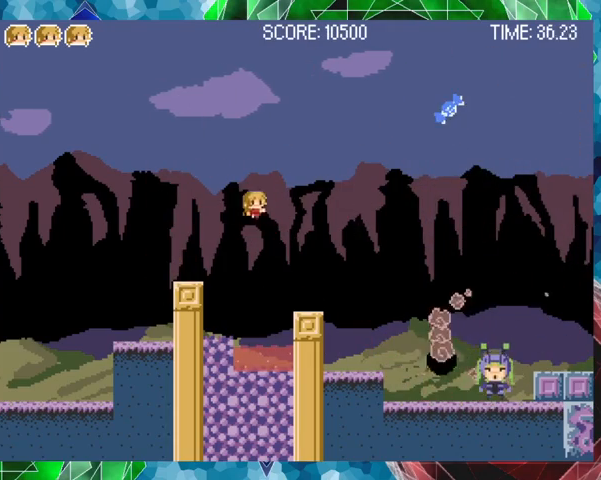
{"buttons": ["DPAD_RIGHT"], "events": [[133, "B", "up"], [333, "DPAD_RIGHT", "up"], [467, "DPAD_RIGHT", "down"]]}
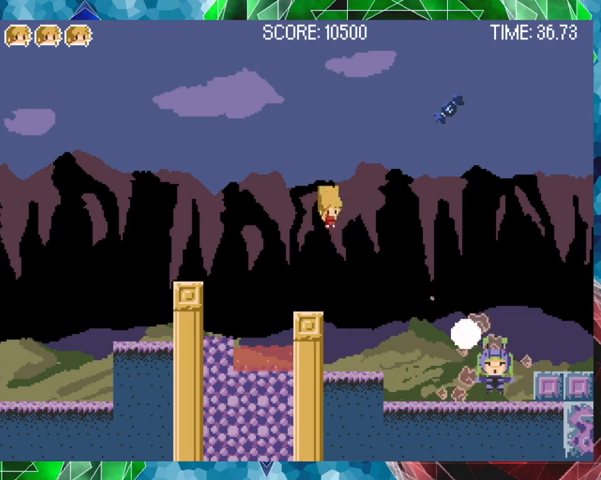
{"buttons": ["Y"], "events": [[67, "DPAD_RIGHT", "up"], [267, "Y", "down"]]}
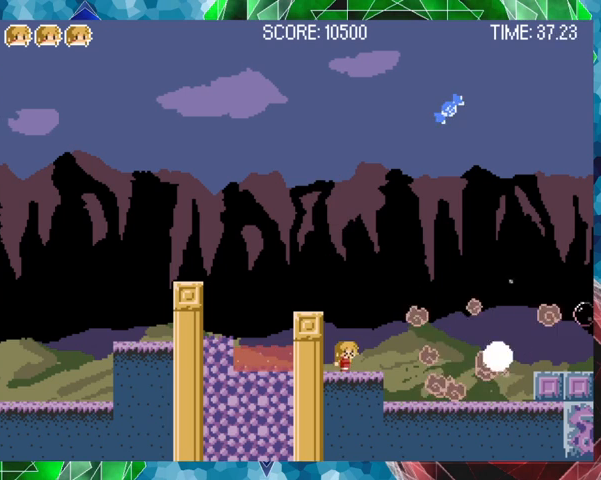
{"buttons": ["Y"], "events": []}
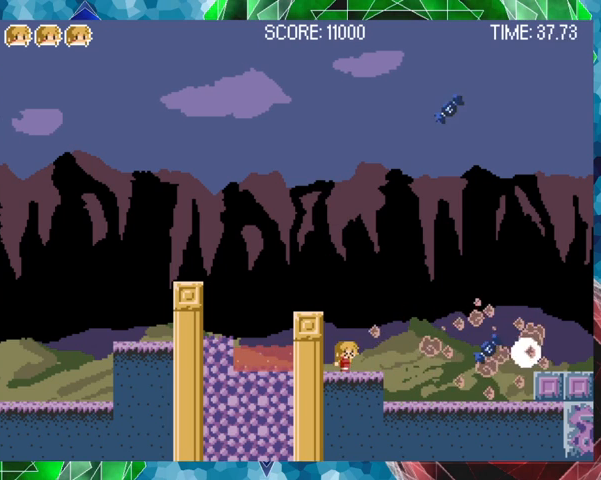
{"buttons": ["DPAD_RIGHT"], "events": [[300, "Y", "up"], [433, "DPAD_RIGHT", "down"]]}
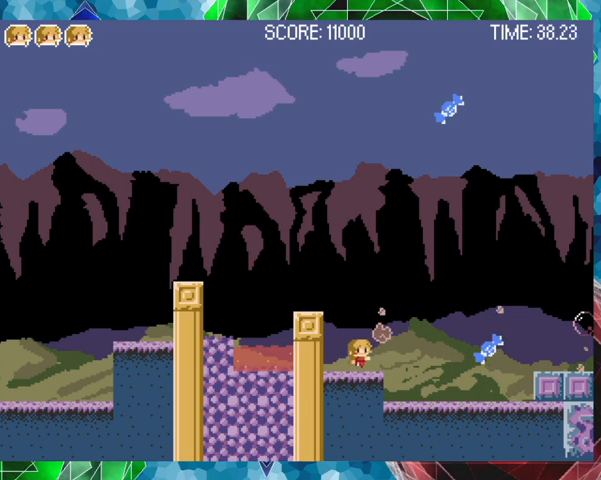
{"buttons": ["DPAD_RIGHT"], "events": [[200, "DPAD_RIGHT", "up"], [433, "DPAD_RIGHT", "down"]]}
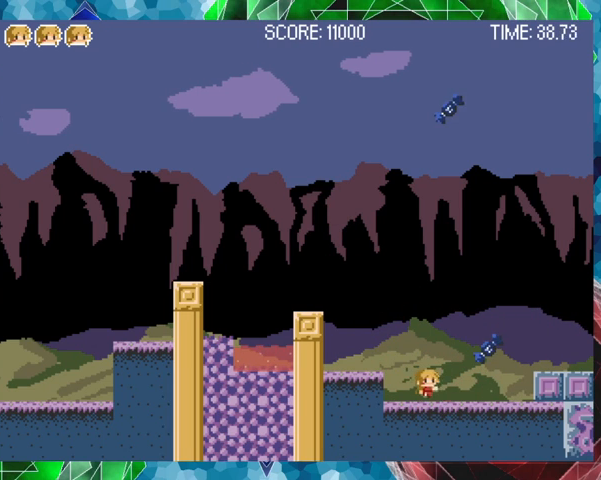
{"buttons": ["DPAD_LEFT"], "events": [[167, "DPAD_RIGHT", "up"], [467, "DPAD_LEFT", "down"]]}
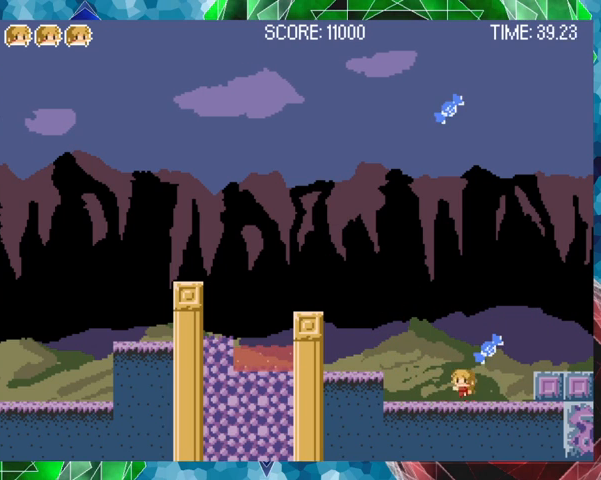
{"buttons": ["DPAD_RIGHT"], "events": [[267, "B", "down"], [267, "DPAD_LEFT", "up"], [467, "B", "up"], [467, "DPAD_RIGHT", "down"]]}
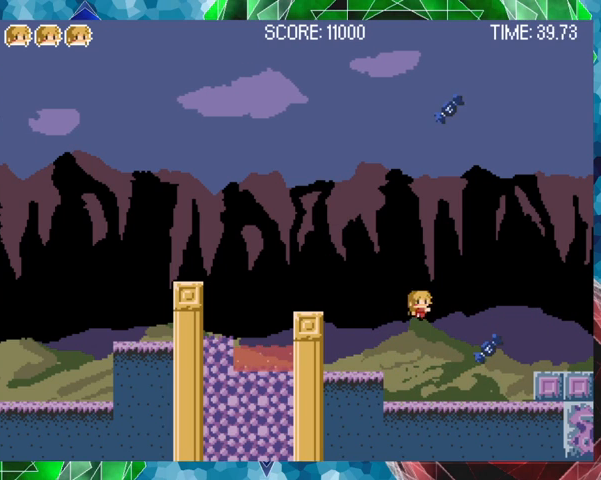
{"buttons": ["DPAD_RIGHT"], "events": [[33, "B", "down"], [433, "B", "up"]]}
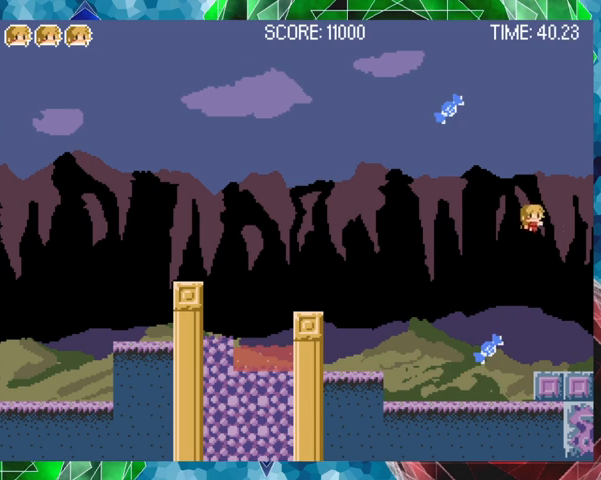
{"buttons": [], "events": [[367, "DPAD_RIGHT", "up"]]}
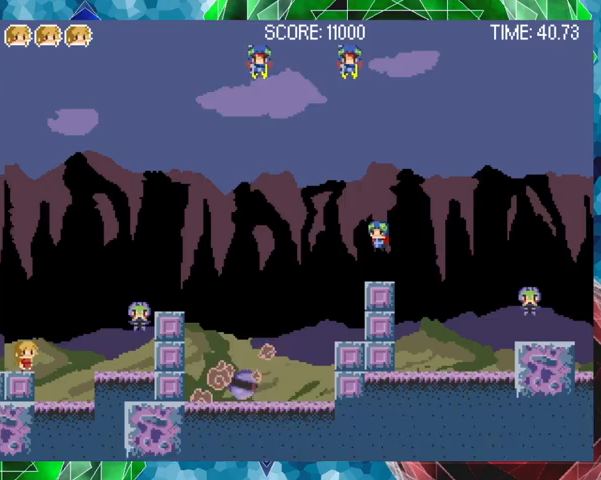
{"buttons": [], "events": []}
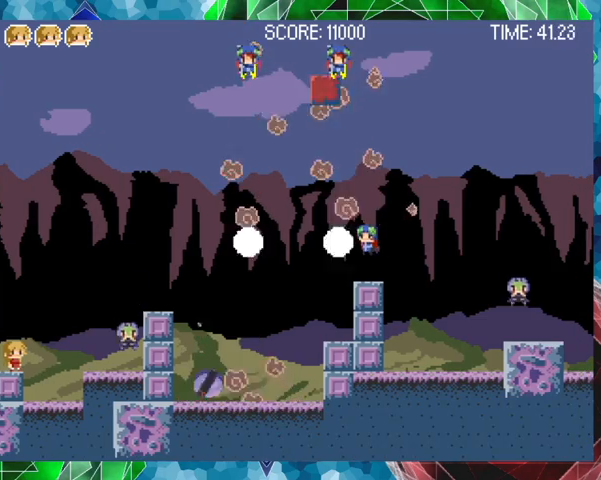
{"buttons": [], "events": [[100, "DPAD_RIGHT", "down"], [233, "DPAD_RIGHT", "up"]]}
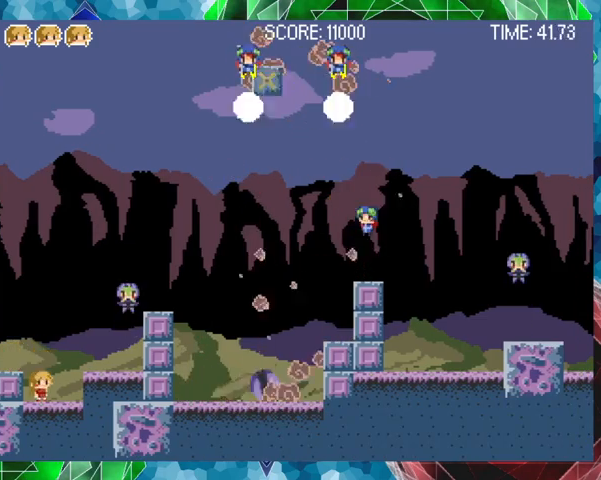
{"buttons": ["Y"], "events": [[67, "B", "down"], [100, "DPAD_RIGHT", "down"], [167, "DPAD_RIGHT", "up"], [167, "Y", "down"], [233, "B", "up"]]}
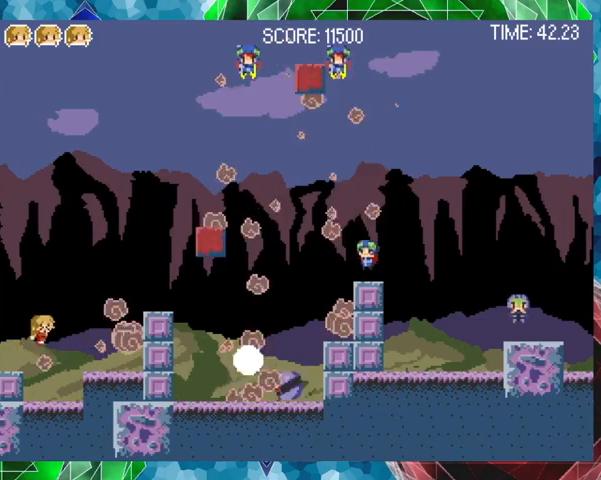
{"buttons": ["B", "Y", "DPAD_RIGHT"], "events": [[367, "B", "down"], [367, "DPAD_RIGHT", "down"]]}
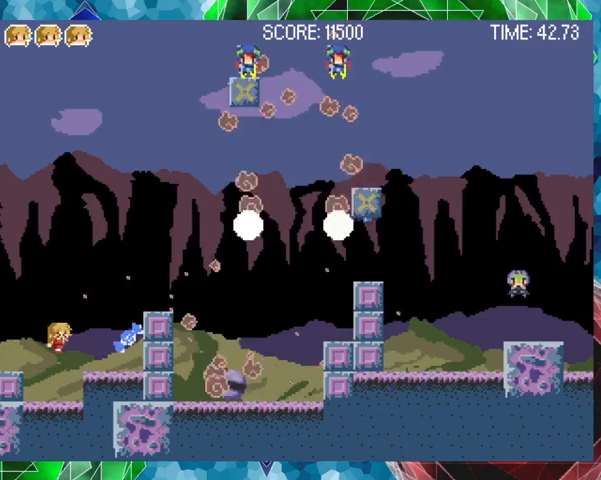
{"buttons": ["Y"], "events": [[67, "DPAD_RIGHT", "up"], [167, "B", "up"], [300, "B", "down"], [467, "B", "up"]]}
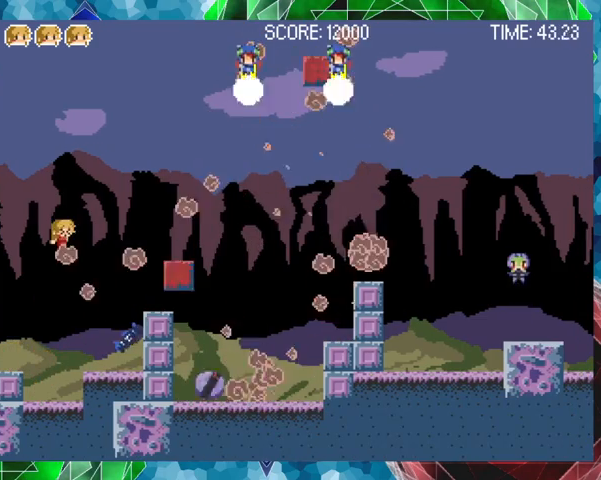
{"buttons": ["Y"], "events": []}